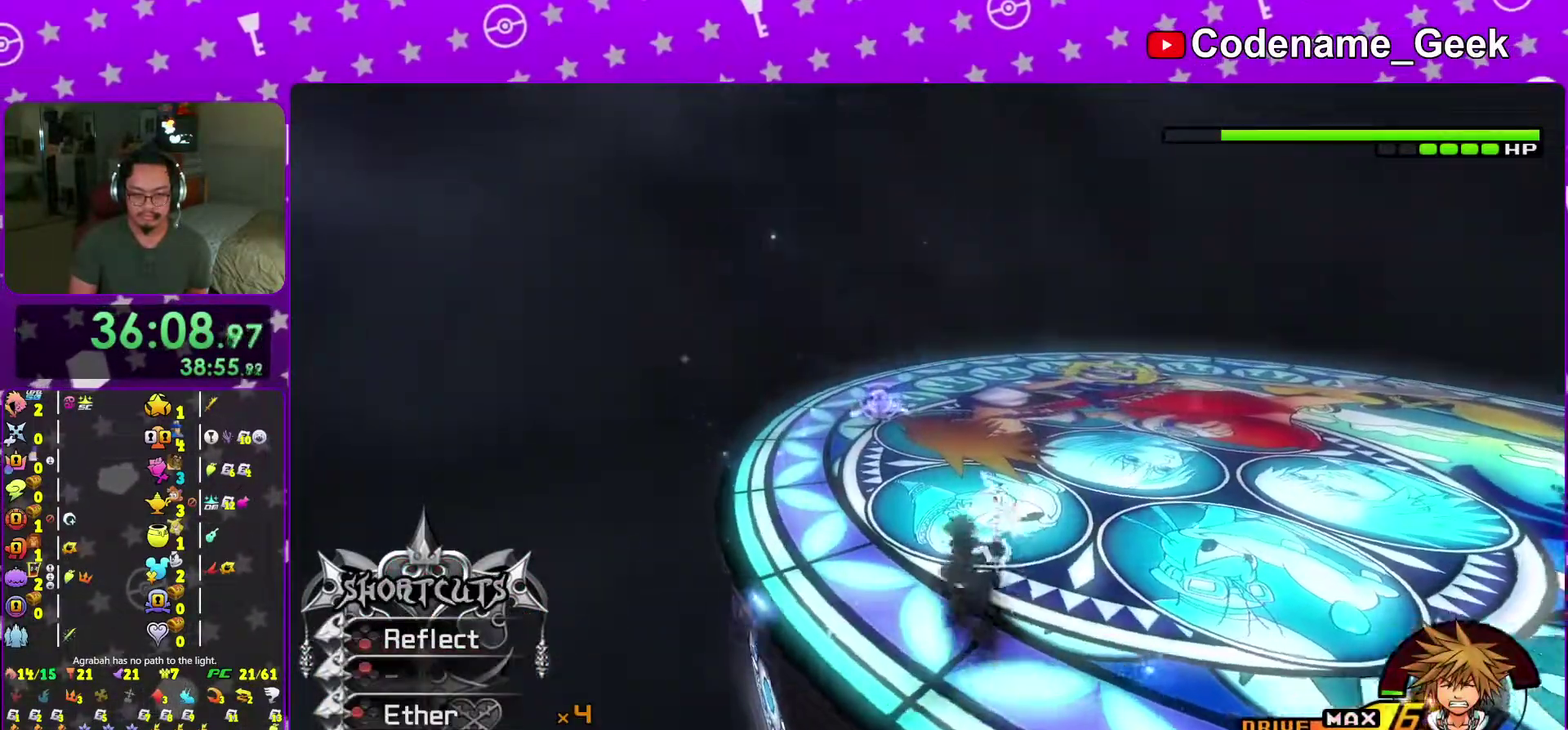
Gameplay with a controller (Nintendo layout); each line is a JSON object with the inputs held at the frame after it (dt_ms = milliseconds from this image to that frame). "events" lists button and stick changes between this image and that frame as [ms after this image, input, new state], when the widget could be followed in between. This overlay highlights the sticks when they move; stick clicks (L3 R3) are not distinguishable. Not read: L3 R3 SELECT START.
{"dt_ms": 300, "buttons": [], "left_stick": "up-left", "right_stick": "center", "events": [[100, "B", "up"]]}
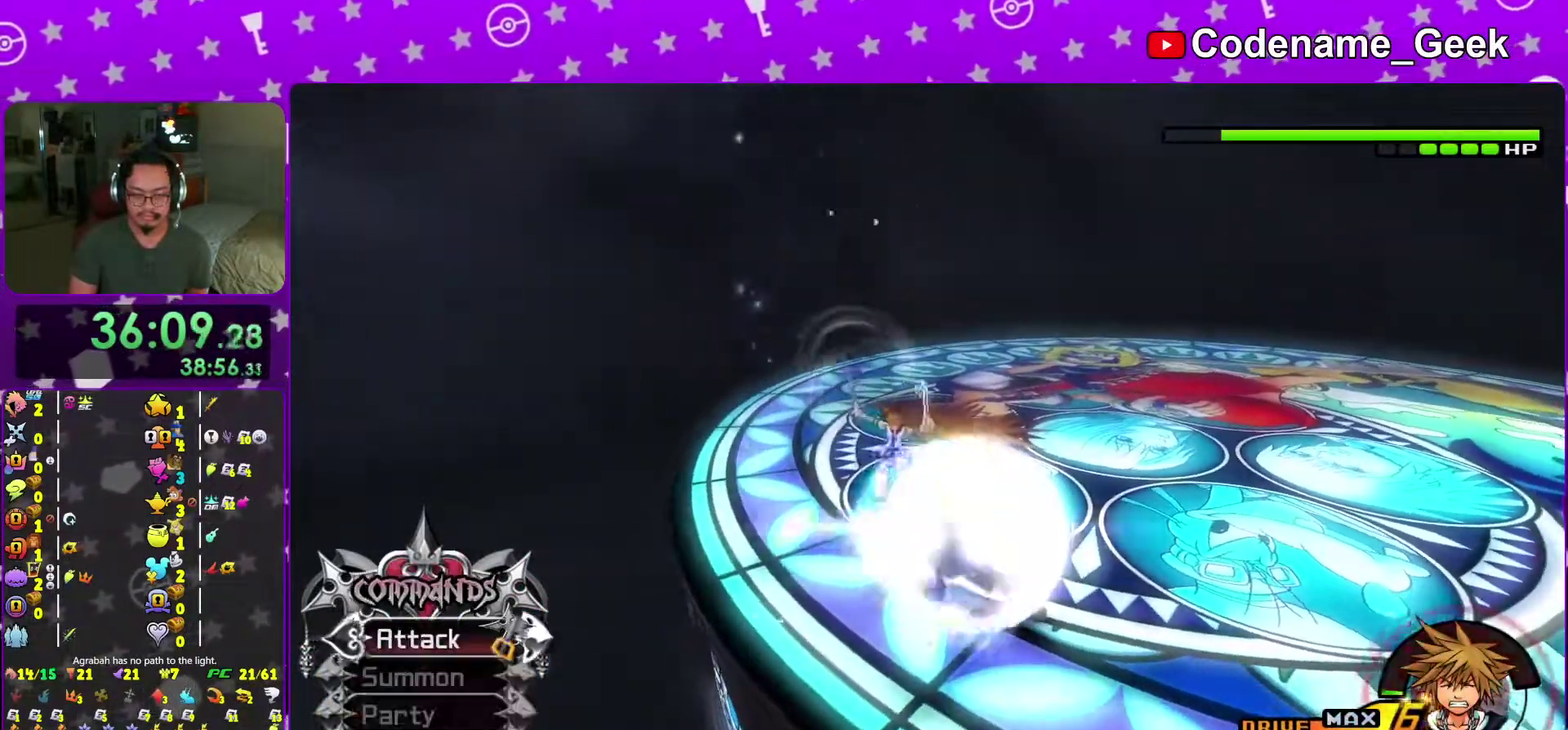
{"dt_ms": 701, "buttons": [], "left_stick": "up-left", "right_stick": "down", "events": [[84, "A", "down"], [201, "A", "up"], [284, "A", "down"], [401, "A", "up"], [701, "right_stick", "down"]]}
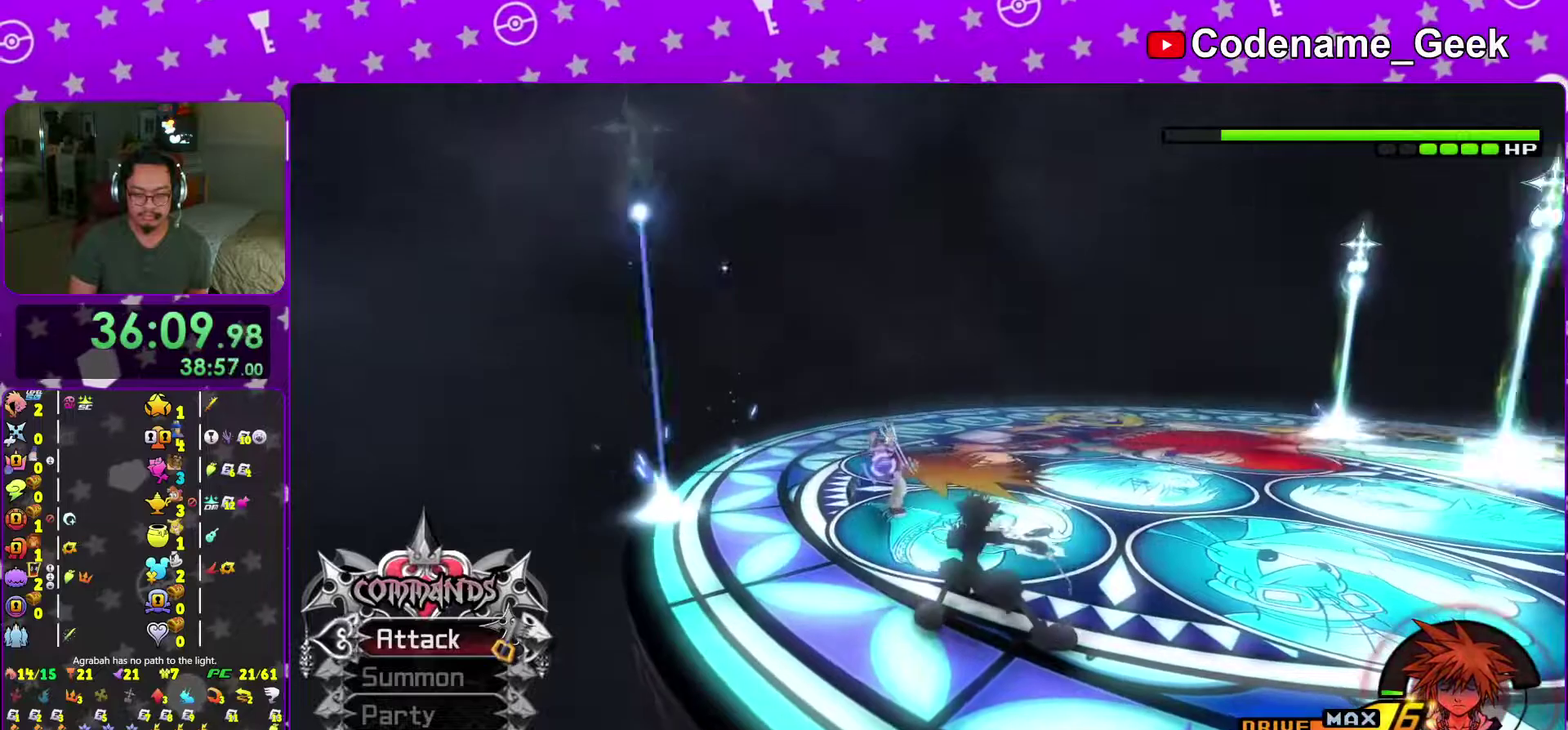
{"dt_ms": 300, "buttons": [], "left_stick": "up-left", "right_stick": "center", "events": [[184, "right_stick", "center"]]}
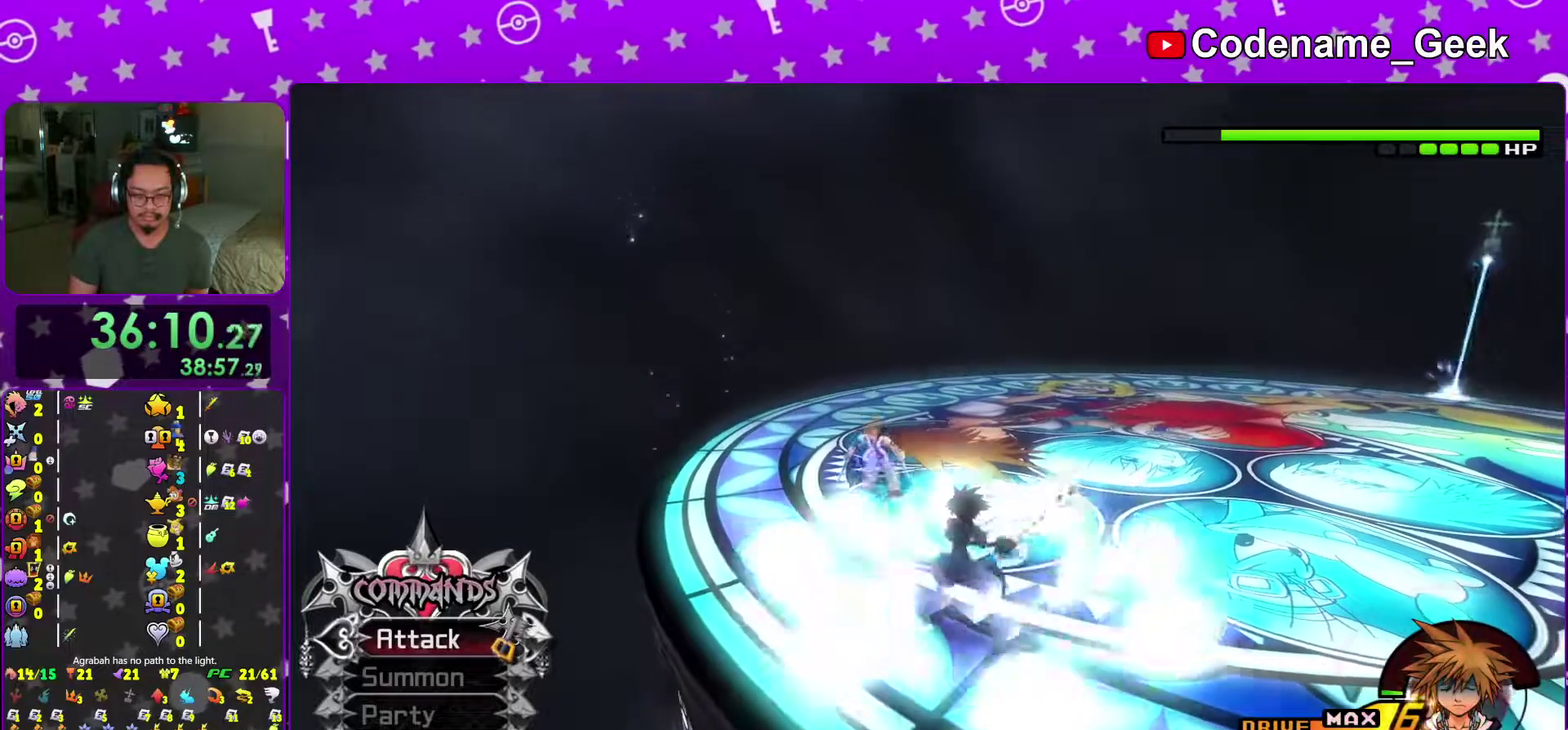
{"dt_ms": 901, "buttons": ["A"], "left_stick": "up-left", "right_stick": "center"}
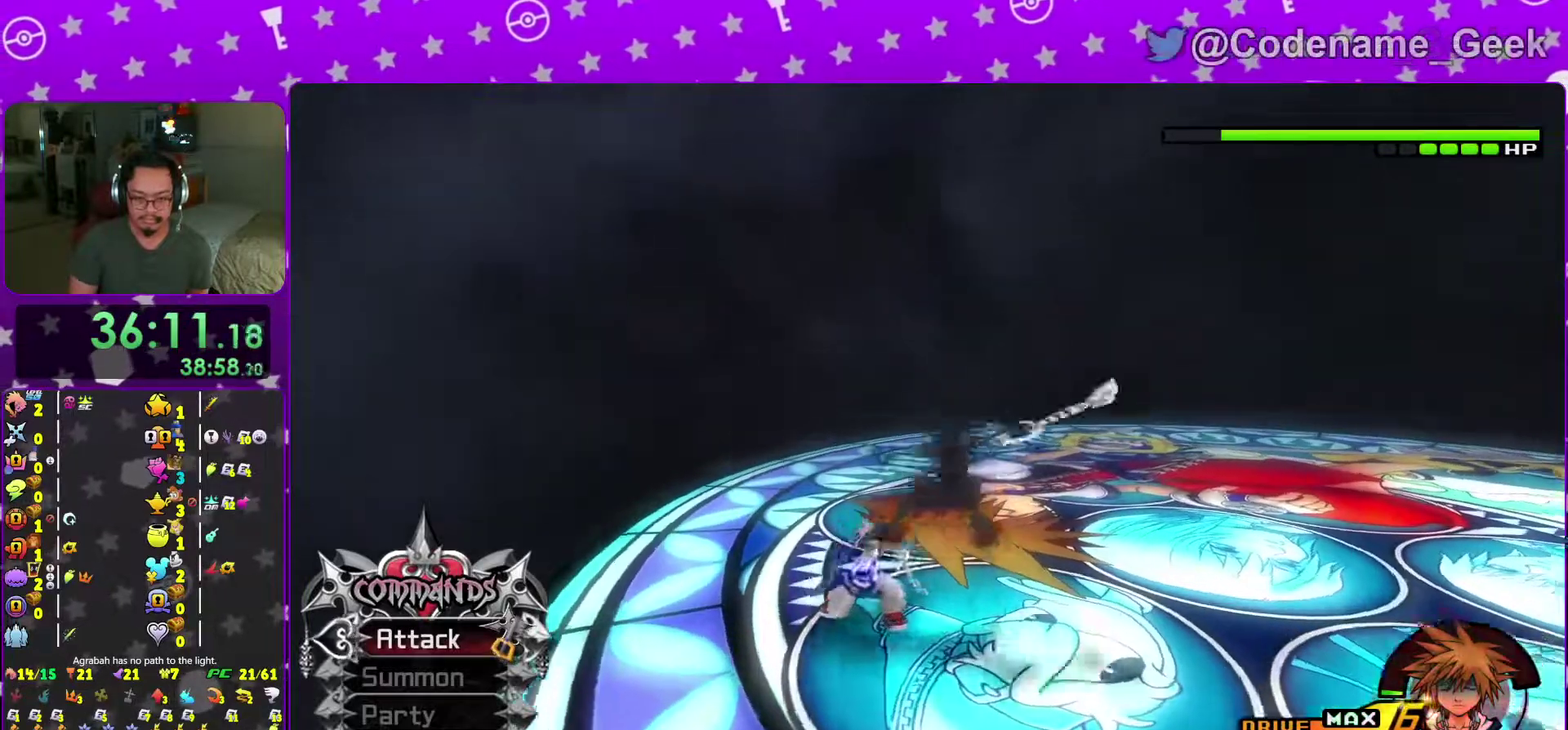
{"dt_ms": 301, "buttons": ["A"], "left_stick": "up-left", "right_stick": "center", "events": [[17, "A", "up"], [100, "A", "down"], [217, "A", "up"], [301, "A", "down"]]}